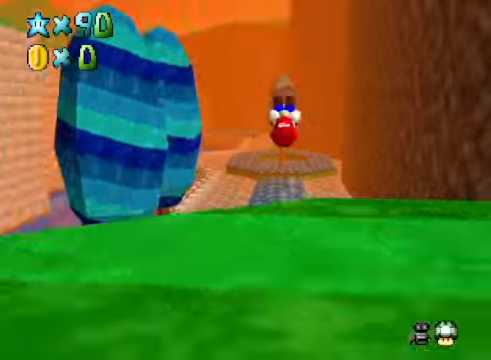
Gameplay with a controller (Xbox layout); each line is a JSON object with the inputs held at the frame after it. "events" lists button and stick changes between this image and that frame as [ms after this image, input, new state], when the widget could be followed in between.
{"buttons": [], "left_stick": "up", "right_stick": "center", "events": []}
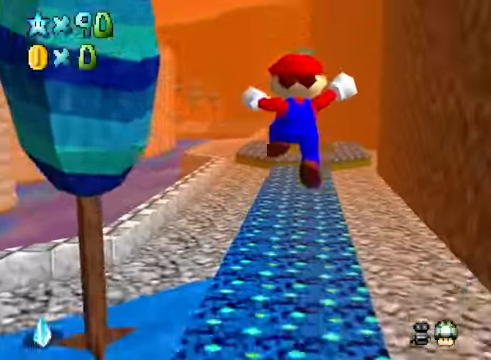
{"buttons": ["L2"], "left_stick": "up", "right_stick": "center", "events": [[267, "L2", "down"], [334, "X", "down"], [401, "X", "up"]]}
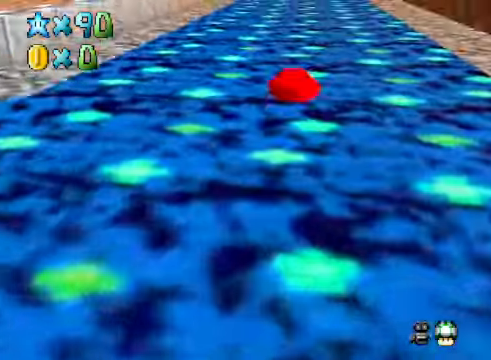
{"buttons": [], "left_stick": "up", "right_stick": "center", "events": [[33, "L2", "up"], [301, "A", "down"], [401, "A", "up"]]}
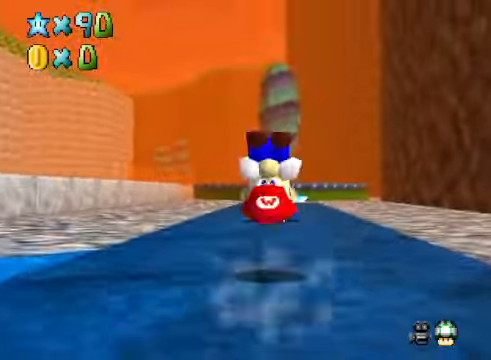
{"buttons": ["A", "X"], "left_stick": "up", "right_stick": "center", "events": [[401, "A", "down"], [401, "X", "down"]]}
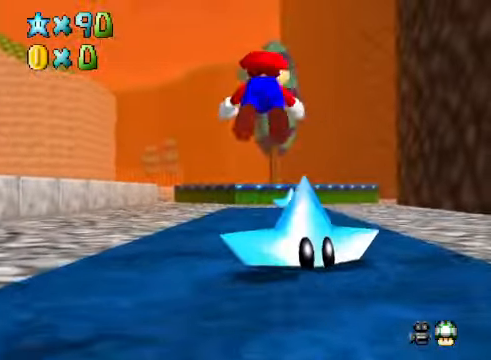
{"buttons": [], "left_stick": "up", "right_stick": "center", "events": [[334, "A", "up"], [334, "X", "up"]]}
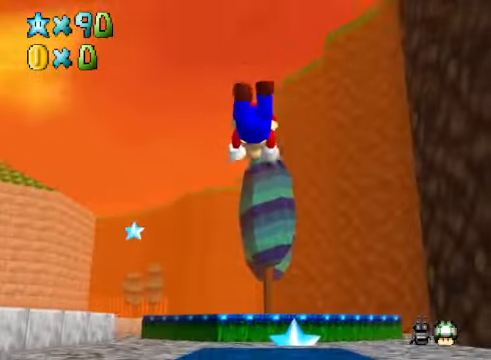
{"buttons": [], "left_stick": "up", "right_stick": "center", "events": [[300, "A", "down"], [401, "A", "up"]]}
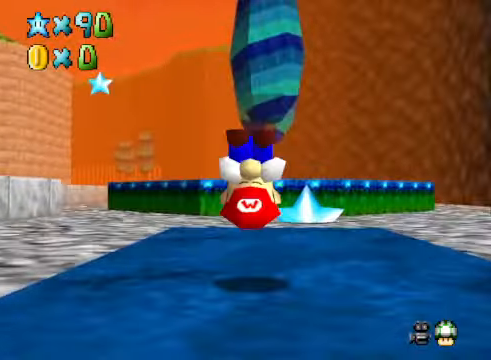
{"buttons": ["L2"], "left_stick": "up", "right_stick": "center", "events": [[367, "L2", "down"], [401, "X", "down"], [501, "X", "up"]]}
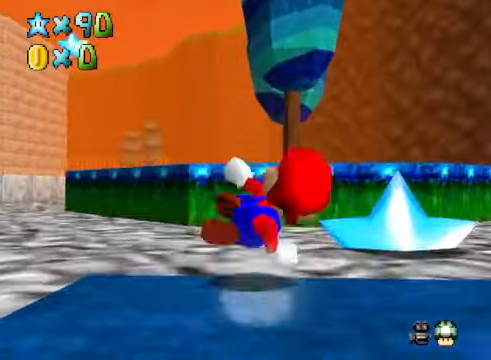
{"buttons": [], "left_stick": "up", "right_stick": "center", "events": [[67, "L2", "up"]]}
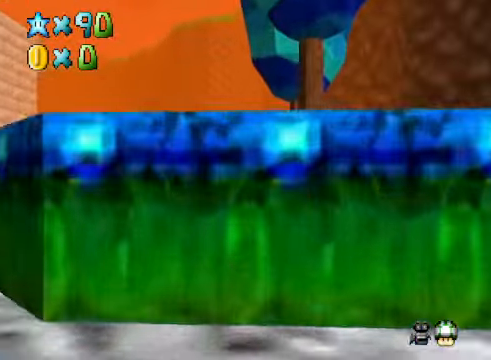
{"buttons": ["A"], "left_stick": "up", "right_stick": "center", "events": [[67, "A", "down"], [167, "A", "up"], [501, "A", "down"]]}
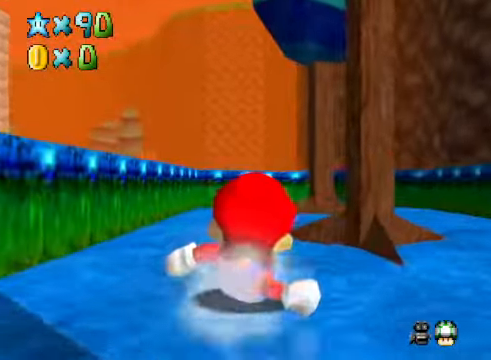
{"buttons": [], "left_stick": "up", "right_stick": "center", "events": [[100, "A", "up"]]}
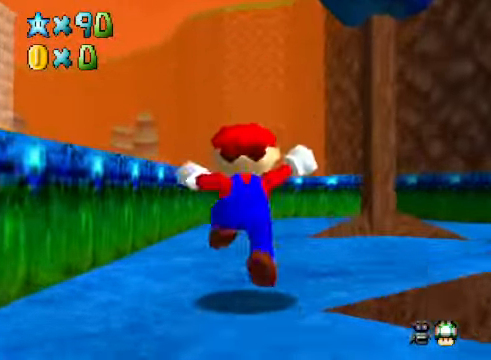
{"buttons": ["A"], "left_stick": "up", "right_stick": "center", "events": [[100, "X", "down"], [233, "X", "up"], [467, "A", "down"]]}
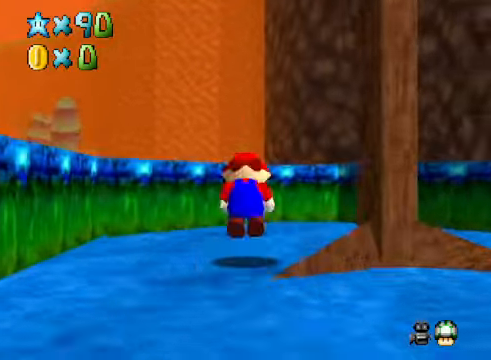
{"buttons": [], "left_stick": "up", "right_stick": "center", "events": [[67, "A", "up"]]}
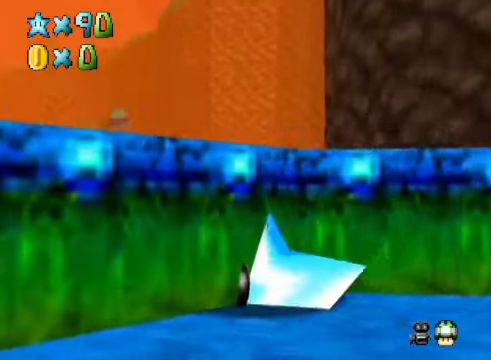
{"buttons": [], "left_stick": "center", "right_stick": "center", "events": [[434, "left_stick", "center"]]}
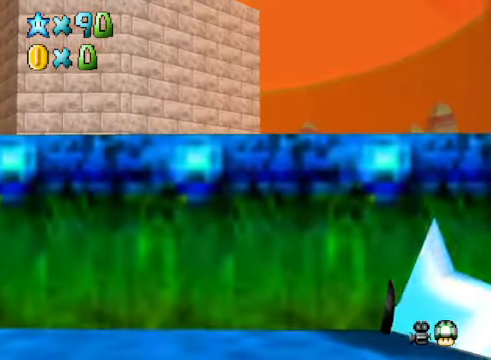
{"buttons": [], "left_stick": "down-left", "right_stick": "center", "events": [[33, "left_stick", "left"], [167, "left_stick", "up"], [267, "left_stick", "down"], [367, "left_stick", "up"], [434, "left_stick", "down-right"], [501, "left_stick", "down-left"]]}
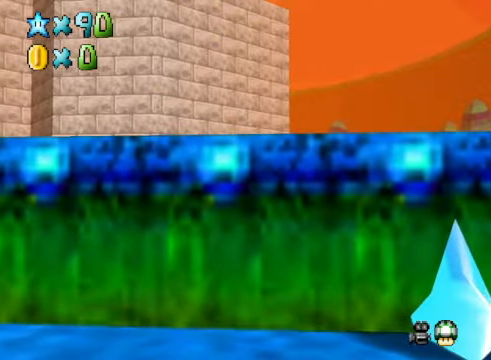
{"buttons": [], "left_stick": "center", "right_stick": "center", "events": [[33, "left_stick", "up-left"], [133, "left_stick", "down-right"], [234, "left_stick", "up-left"], [334, "left_stick", "down-right"], [401, "left_stick", "center"]]}
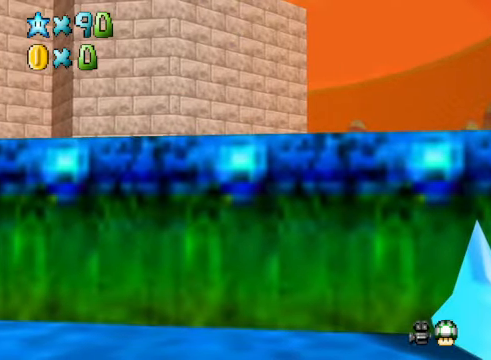
{"buttons": [], "left_stick": "center", "right_stick": "center", "events": [[334, "R1", "down"], [401, "R1", "up"]]}
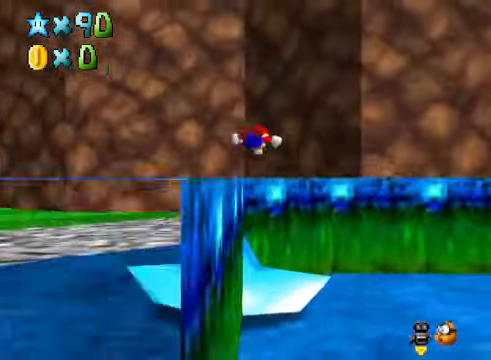
{"buttons": [], "left_stick": "center", "right_stick": "center", "events": [[334, "right_stick", "down-left"], [467, "right_stick", "center"]]}
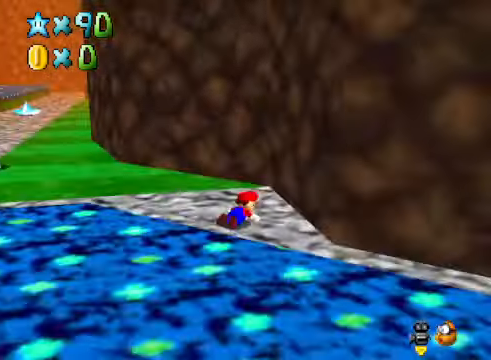
{"buttons": [], "left_stick": "up", "right_stick": "center", "events": [[67, "right_stick", "left"], [200, "right_stick", "center"], [267, "left_stick", "up"]]}
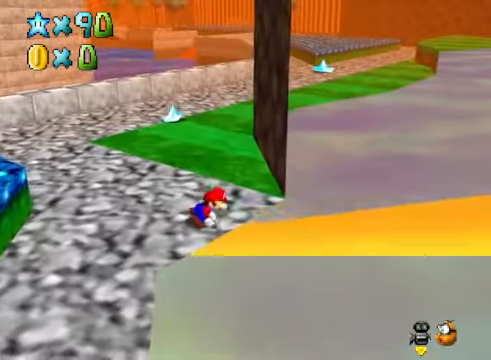
{"buttons": [], "left_stick": "up", "right_stick": "center", "events": []}
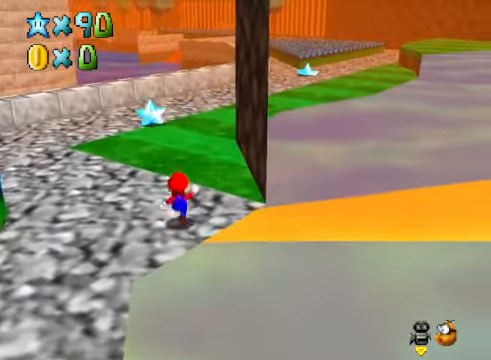
{"buttons": [], "left_stick": "up", "right_stick": "center", "events": [[234, "L2", "down"], [267, "A", "down"], [401, "A", "up"], [401, "L2", "up"]]}
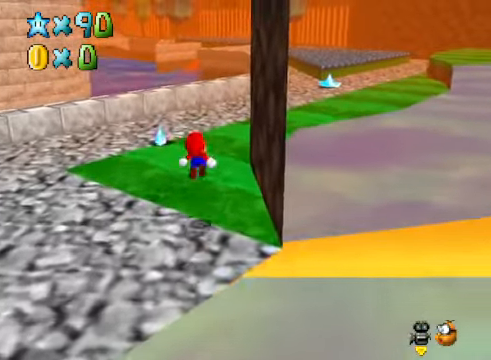
{"buttons": [], "left_stick": "up", "right_stick": "center", "events": [[167, "right_stick", "right"], [367, "right_stick", "center"]]}
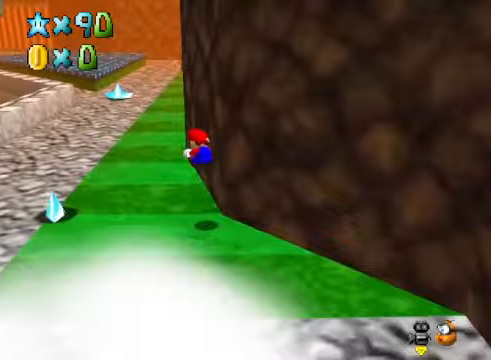
{"buttons": [], "left_stick": "up", "right_stick": "center", "events": []}
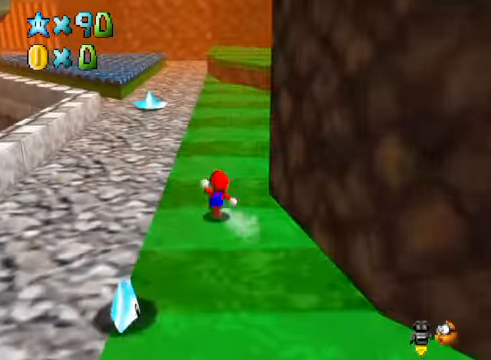
{"buttons": [], "left_stick": "up", "right_stick": "down-right", "events": [[100, "A", "down"], [100, "X", "down"], [267, "A", "up"], [267, "X", "up"], [468, "right_stick", "down-right"]]}
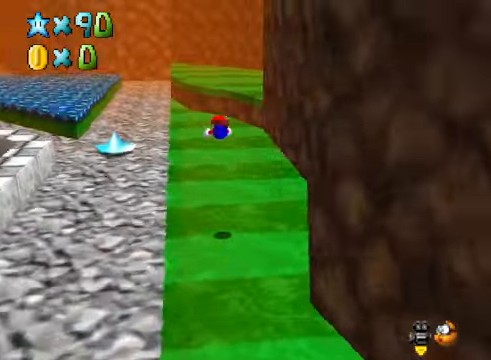
{"buttons": [], "left_stick": "up-left", "right_stick": "center", "events": [[67, "left_stick", "up-left"], [134, "right_stick", "center"]]}
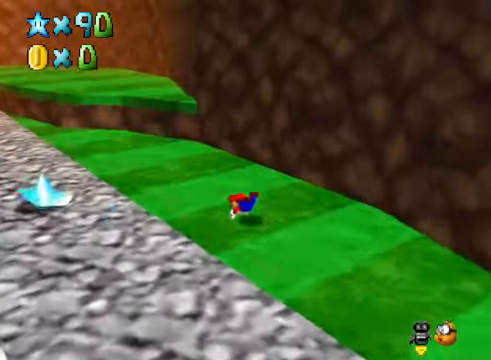
{"buttons": [], "left_stick": "up-right", "right_stick": "center", "events": [[67, "A", "down"], [167, "A", "up"], [334, "right_stick", "down-left"], [367, "left_stick", "up"], [501, "left_stick", "up-right"], [501, "right_stick", "center"]]}
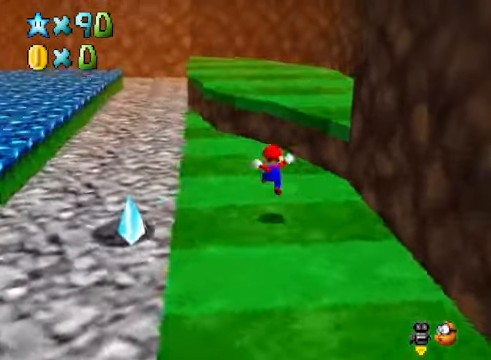
{"buttons": [], "left_stick": "up-right", "right_stick": "down-left", "events": [[234, "A", "down"], [334, "A", "up"], [467, "right_stick", "down-left"]]}
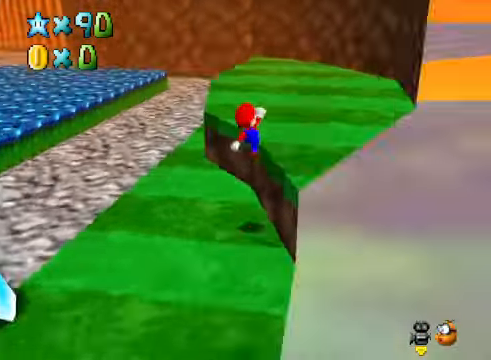
{"buttons": [], "left_stick": "up-right", "right_stick": "center", "events": [[100, "right_stick", "center"], [267, "right_stick", "right"], [434, "right_stick", "center"]]}
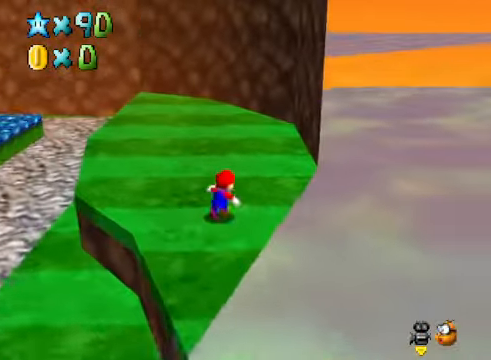
{"buttons": ["A"], "left_stick": "right", "right_stick": "center", "events": [[100, "left_stick", "down"], [367, "left_stick", "down-right"], [467, "A", "down"], [467, "left_stick", "right"]]}